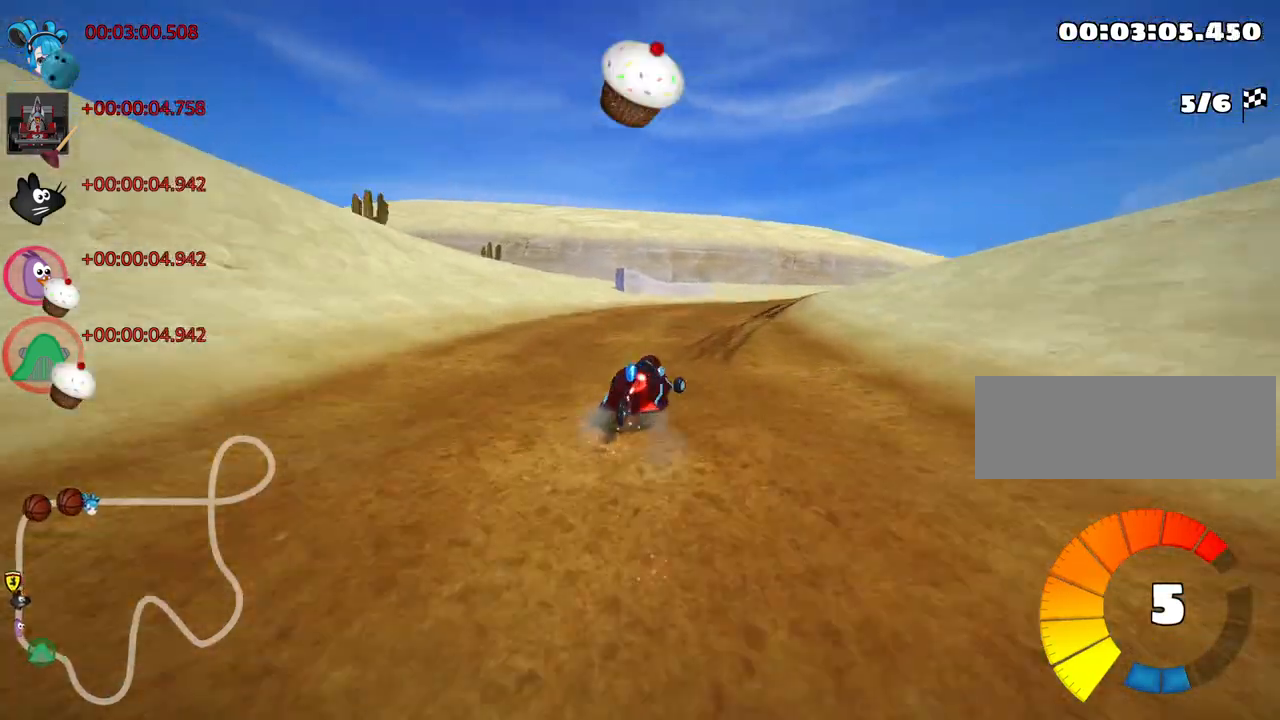
Gameplay with keyboard; each line is a JSON object with the keys held at the frame after it. "events" lists presses ("down") and releases ("up") of "down", "fire", "left", "look", "nitro", "right", "skid" and "up" between this image and that frame as [ms after this image, input, new state], when the widget could be followed in between. No other keys are recorded. Mouse input is not recorded. Key names are as the overlay labels them; some are game actions (e.g. jump) rather than physical keys.
{"keys": ["nitro", "right", "skid", "up"], "events": [[417, "nitro", "down"]]}
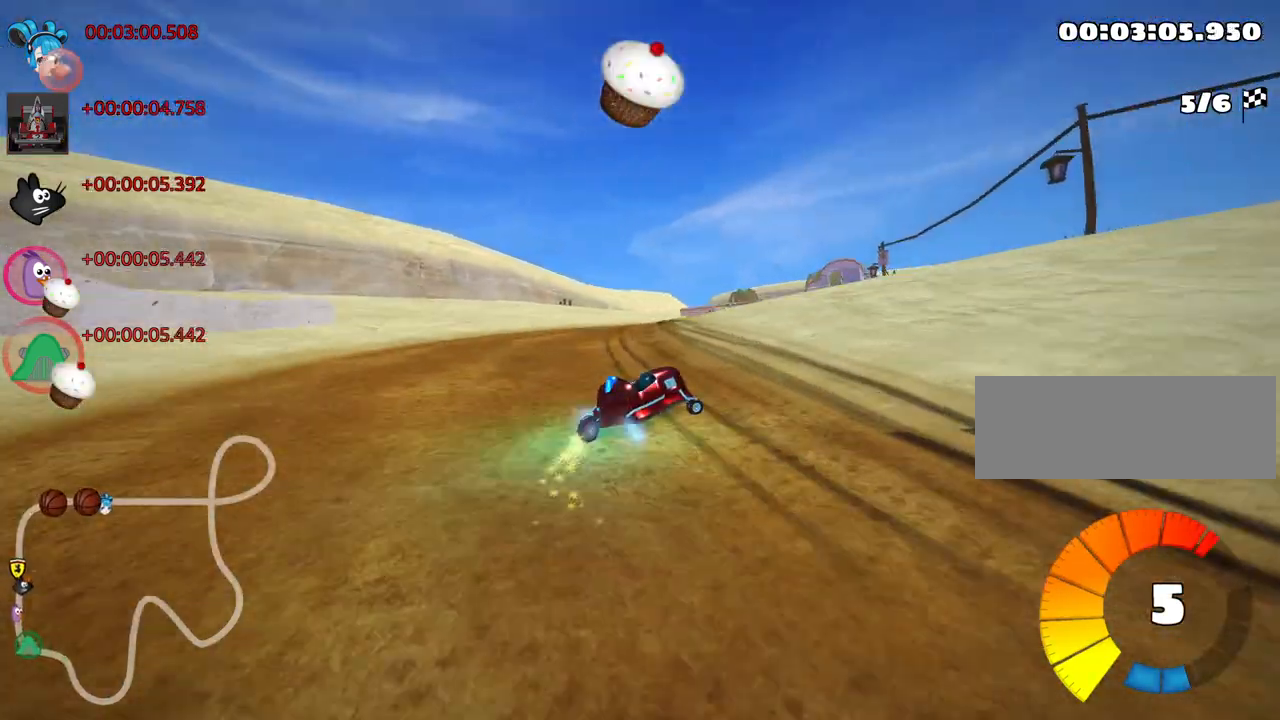
{"keys": ["left", "up"], "events": [[67, "nitro", "up"], [150, "left", "down"], [167, "right", "up"], [367, "skid", "up"]]}
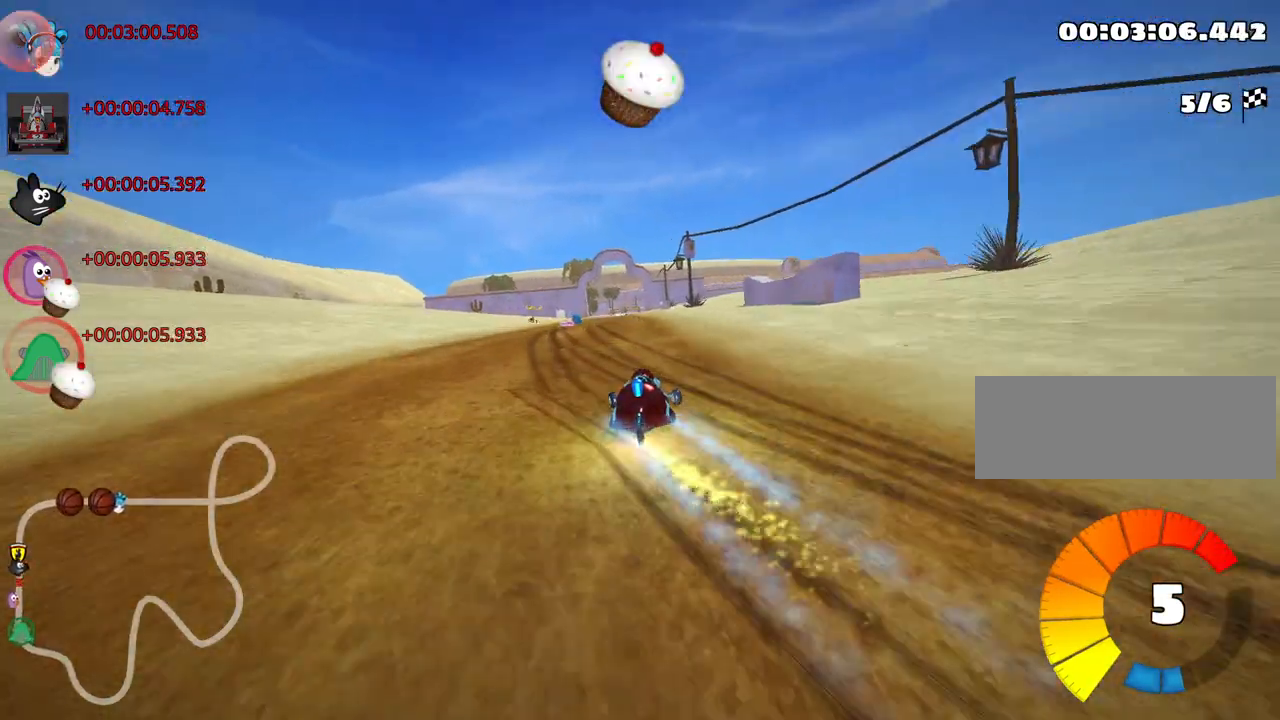
{"keys": ["right", "up"], "events": [[50, "left", "up"], [67, "fire", "down"], [184, "fire", "up"], [300, "right", "down"]]}
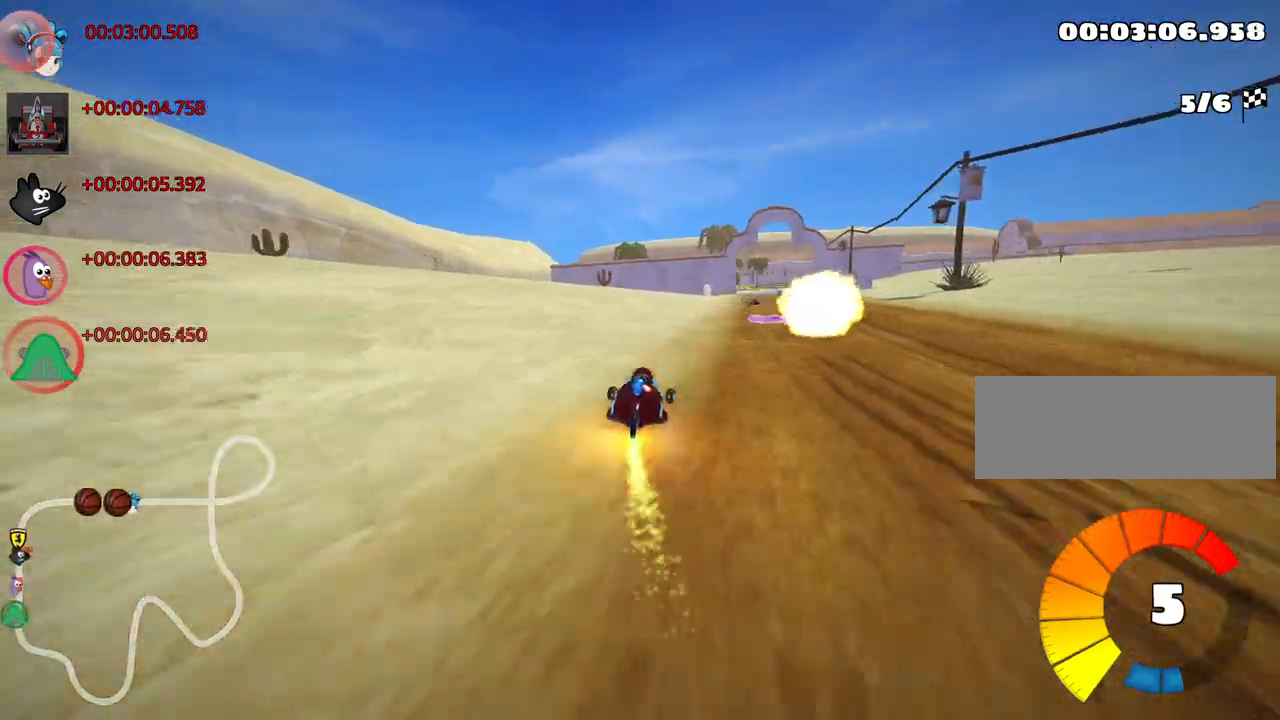
{"keys": ["up"], "events": [[284, "right", "up"]]}
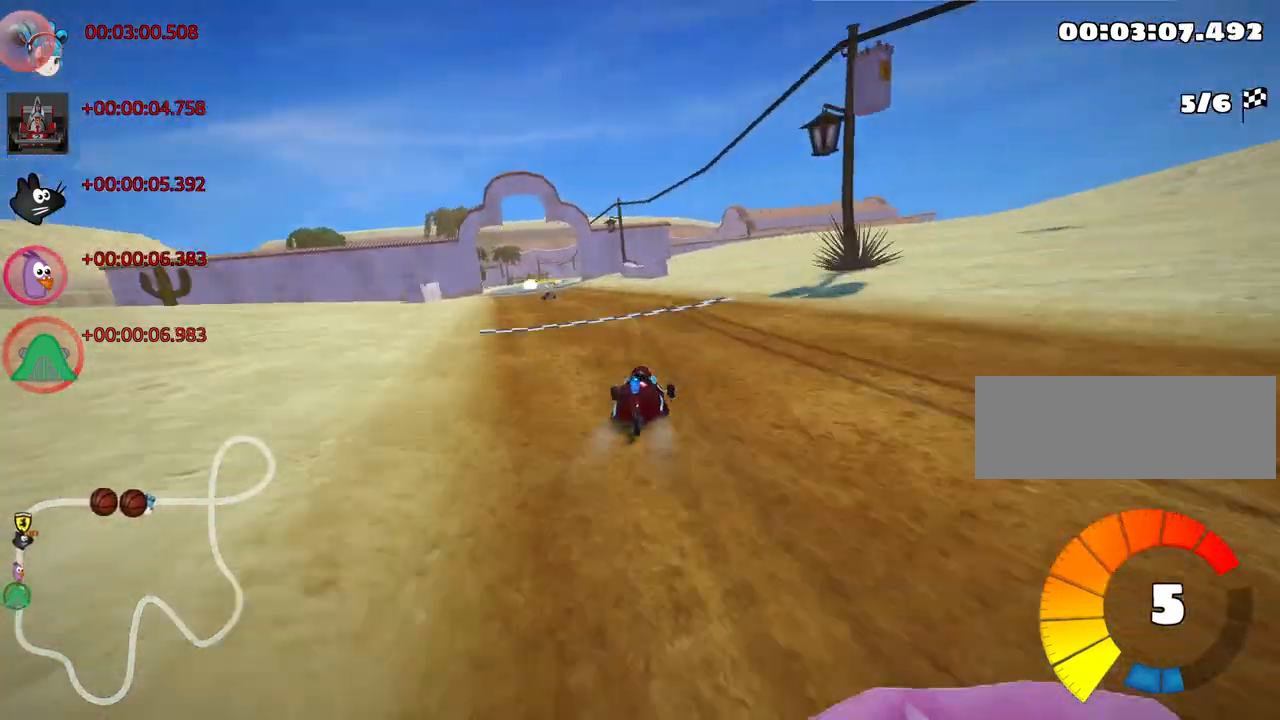
{"keys": ["right", "skid", "up"], "events": [[17, "left", "down"], [34, "skid", "down"], [67, "nitro", "down"], [234, "nitro", "up"], [250, "left", "up"], [267, "right", "down"]]}
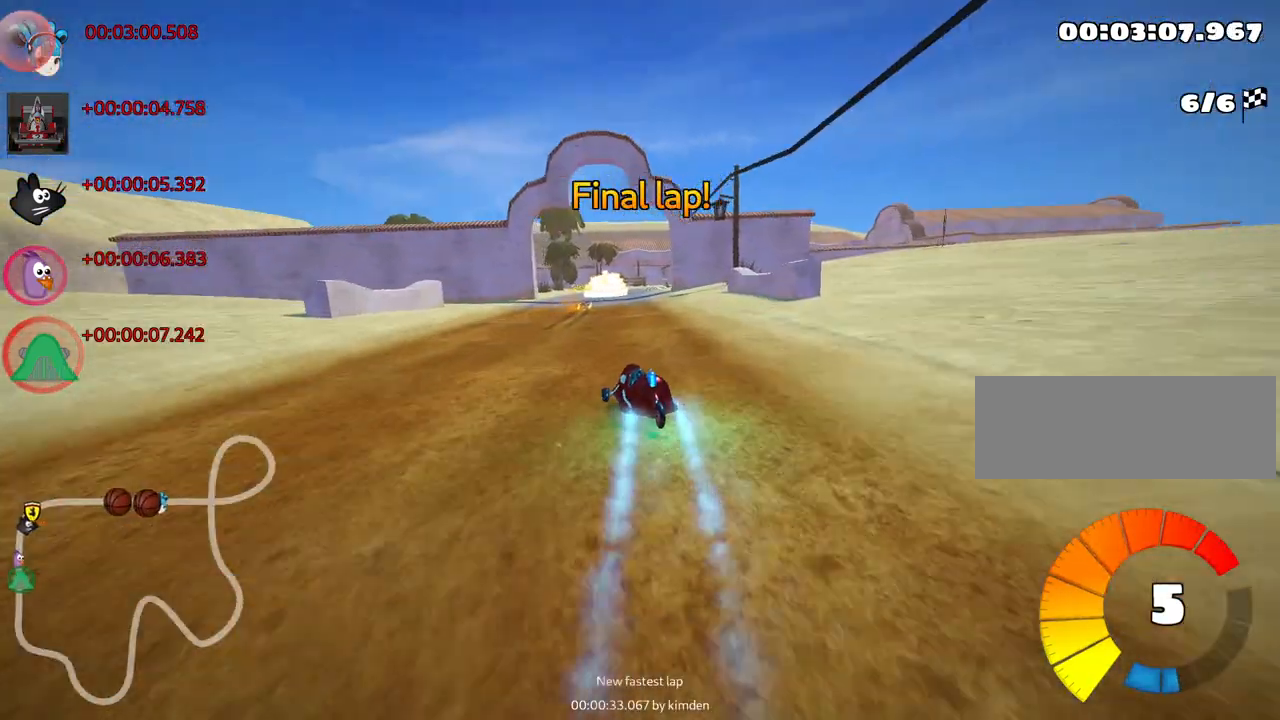
{"keys": ["right", "up"], "events": [[484, "skid", "up"]]}
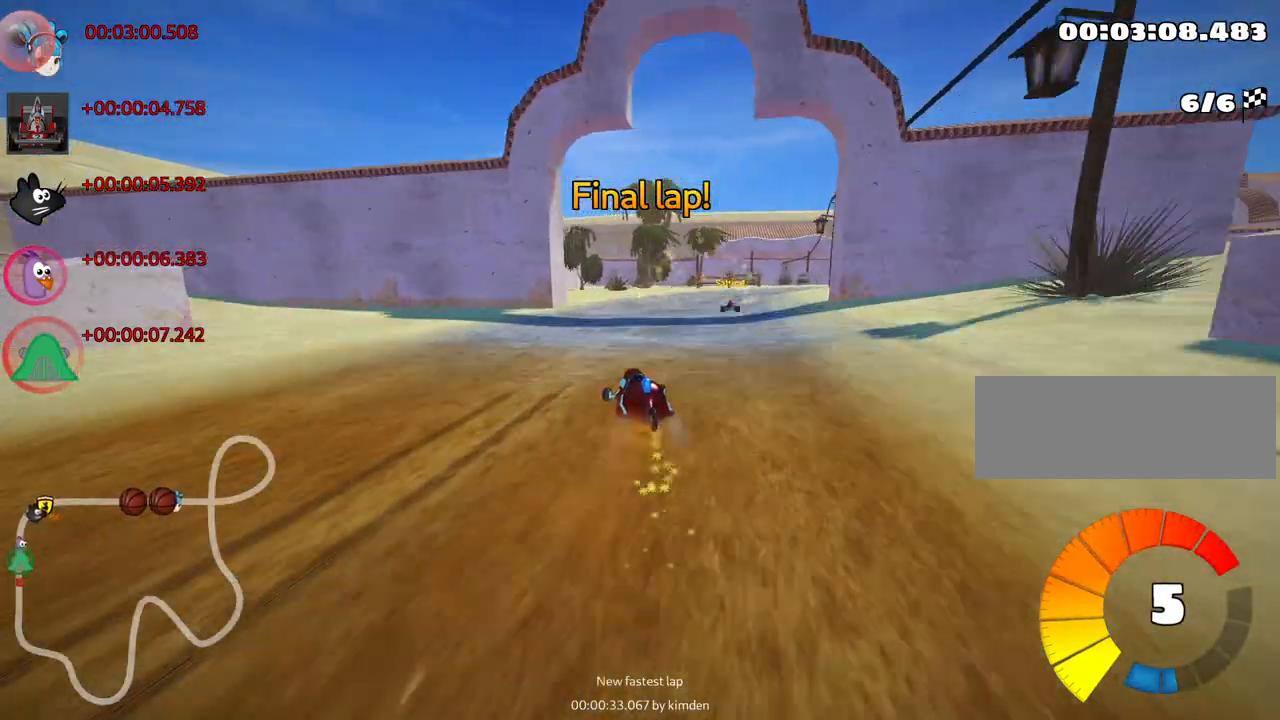
{"keys": ["nitro", "up"], "events": [[417, "nitro", "down"], [417, "right", "up"]]}
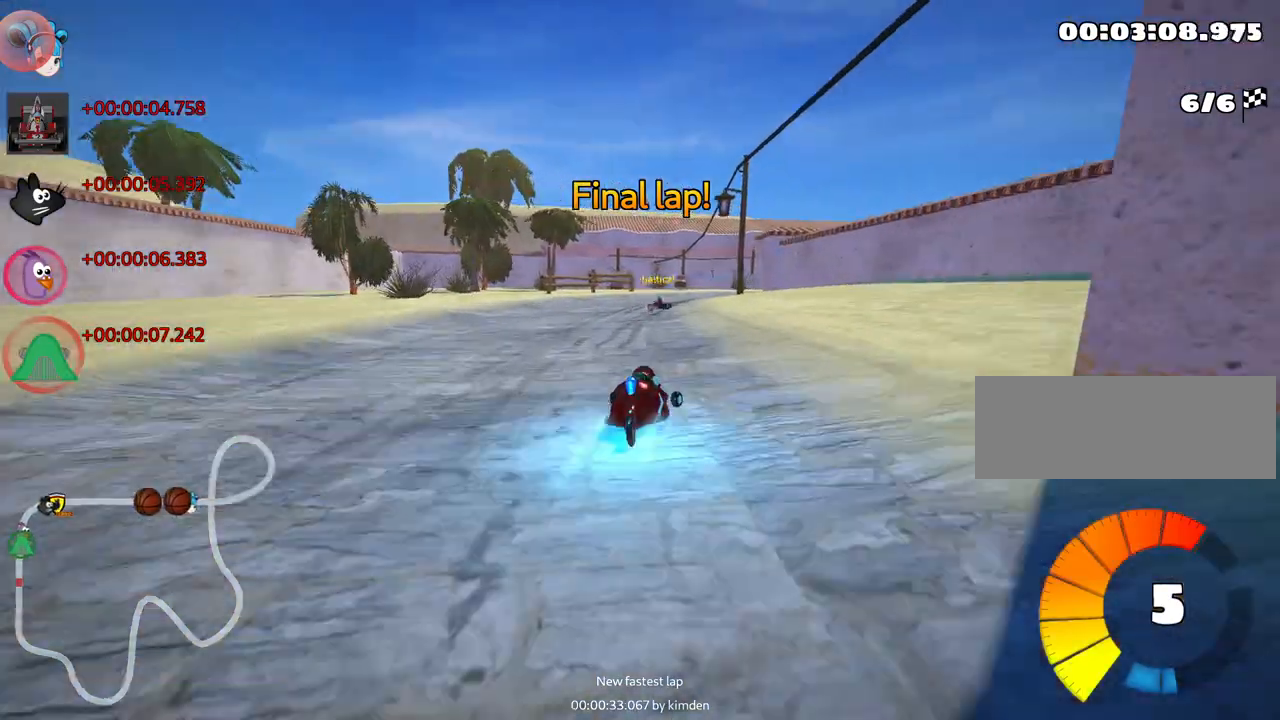
{"keys": ["right", "skid", "up"], "events": [[50, "nitro", "up"], [150, "left", "down"], [284, "left", "up"], [467, "skid", "down"], [484, "right", "down"]]}
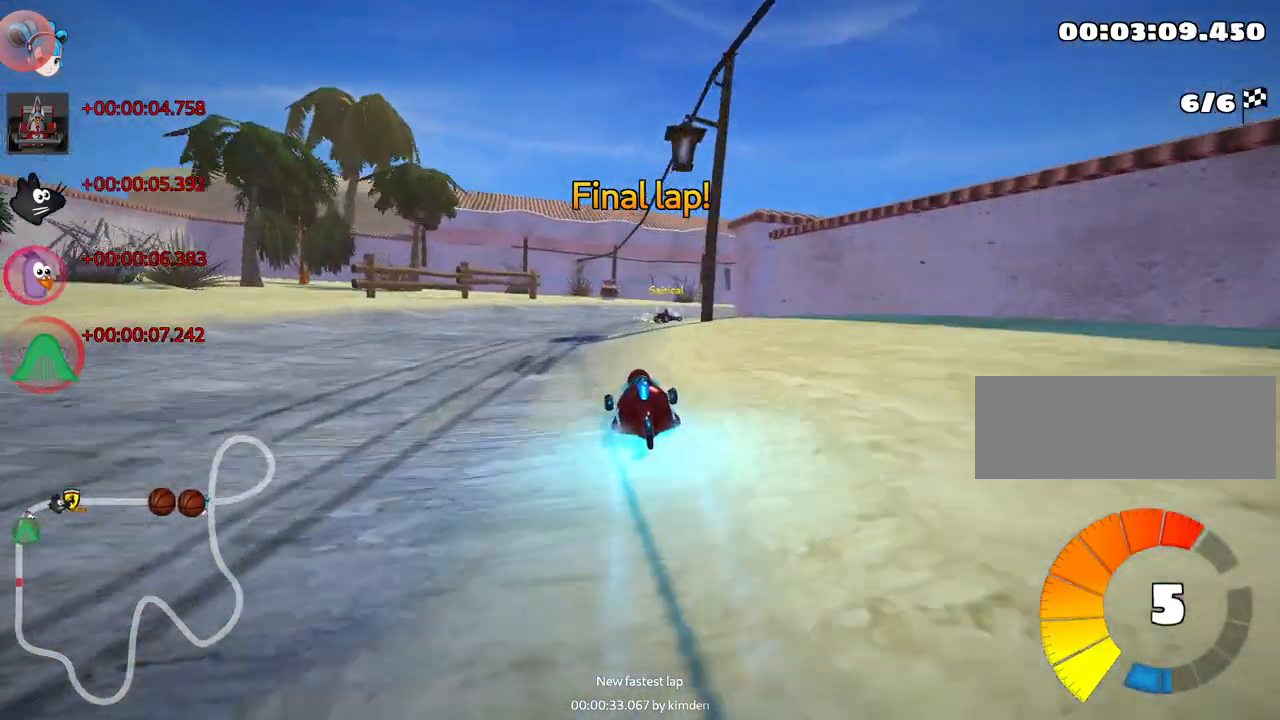
{"keys": ["right", "skid", "up"], "events": [[117, "left", "down"], [134, "right", "up"], [350, "right", "down"], [400, "left", "up"]]}
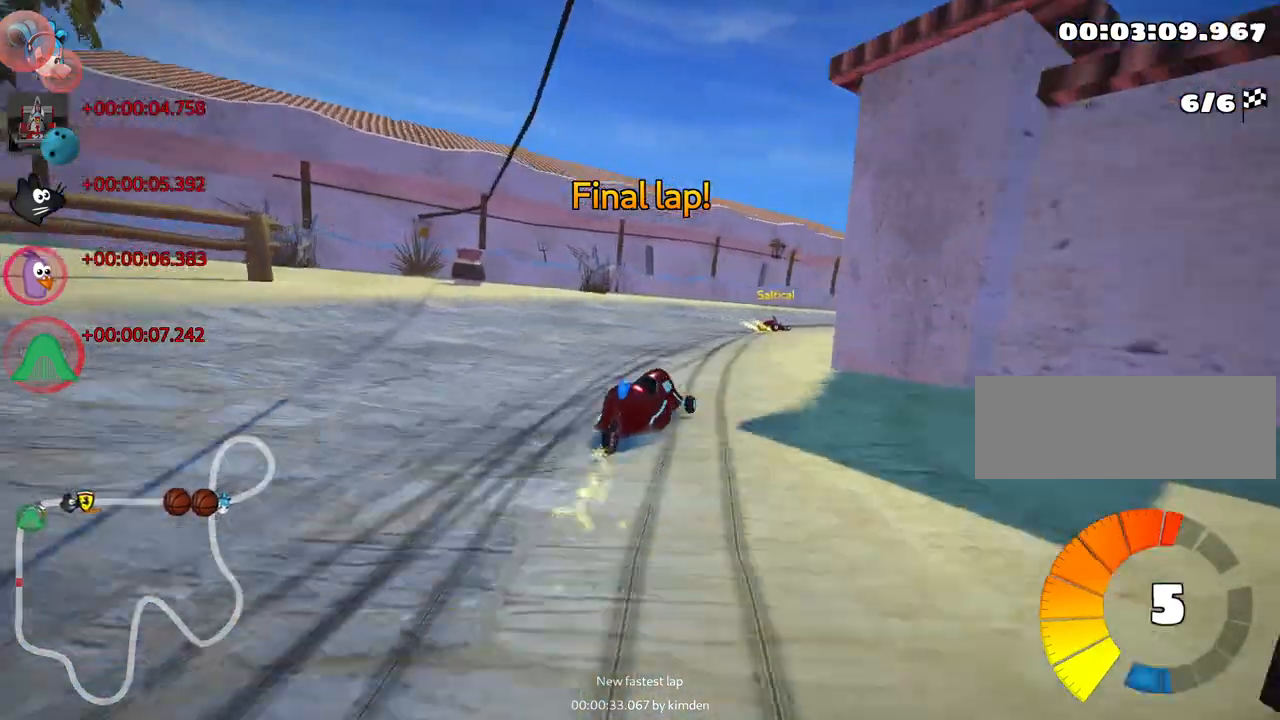
{"keys": ["left", "skid", "up"], "events": [[350, "left", "down"], [400, "right", "up"]]}
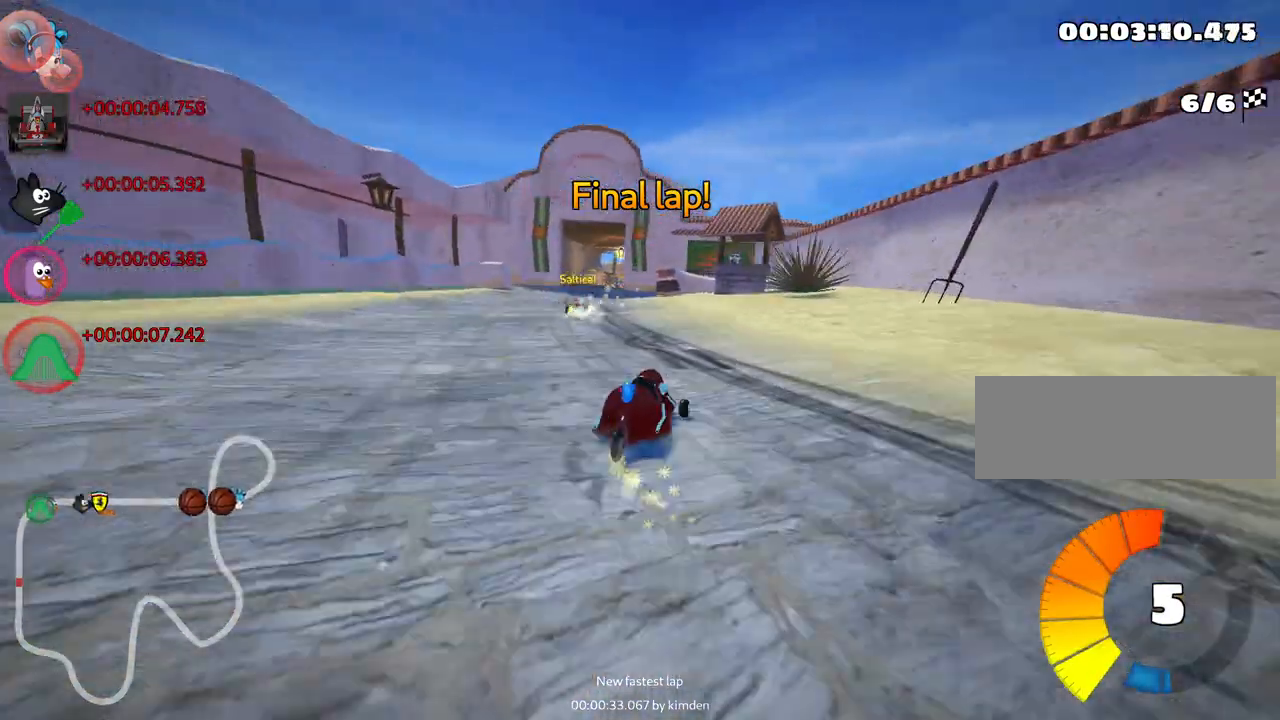
{"keys": ["left", "skid", "up"], "events": [[117, "left", "up"], [250, "left", "down"]]}
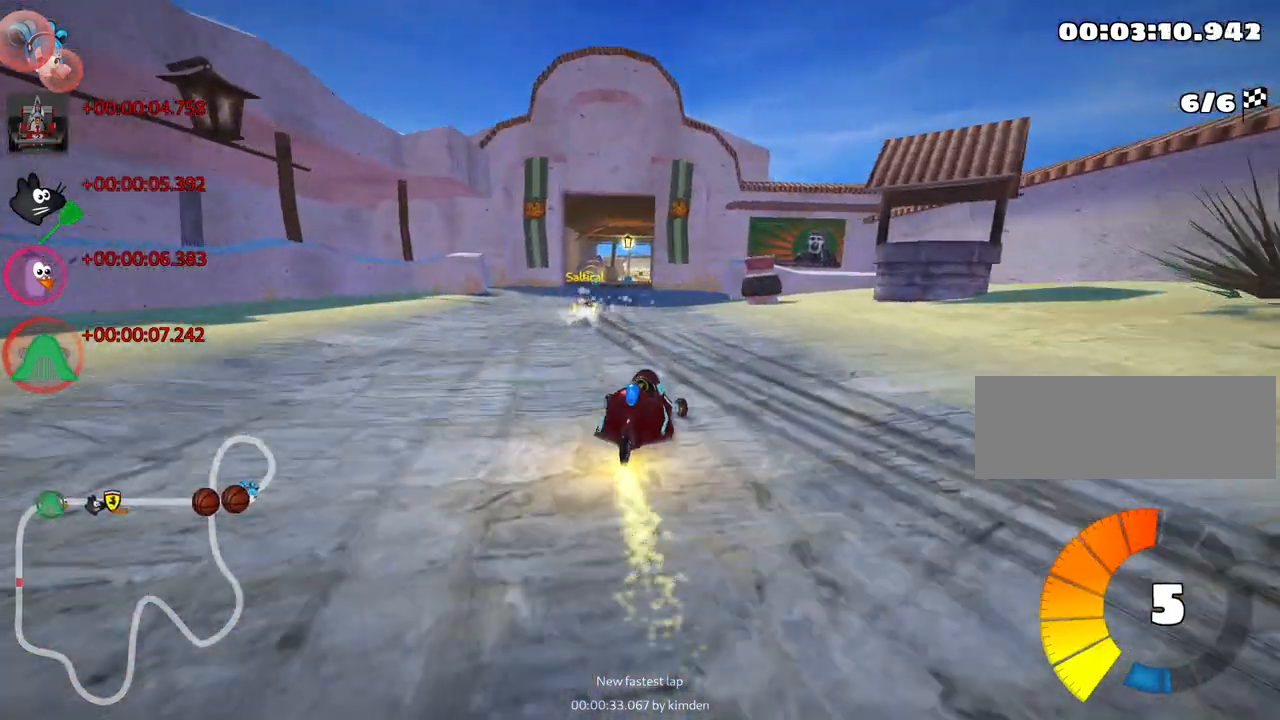
{"keys": ["left", "nitro", "skid", "up"], "events": [[367, "nitro", "down"]]}
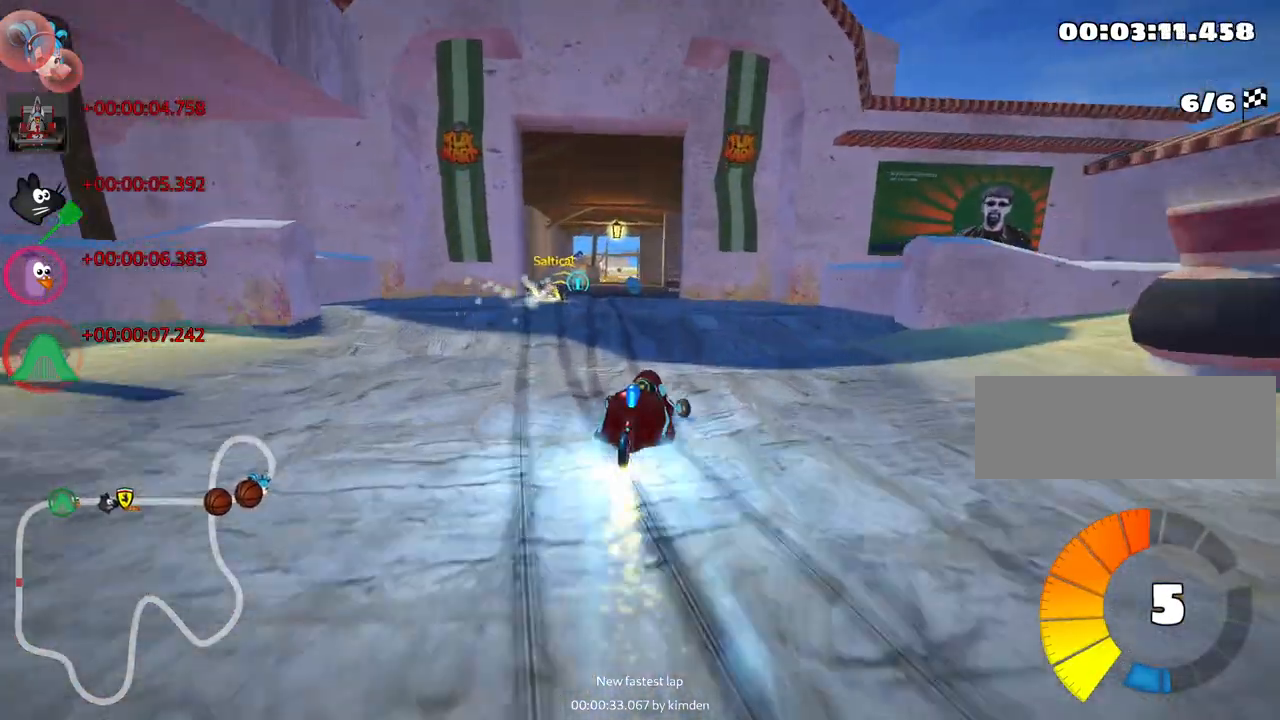
{"keys": ["left", "skid", "up"], "events": [[17, "nitro", "up"], [300, "right", "down"], [334, "left", "up"], [434, "left", "down"], [450, "right", "up"]]}
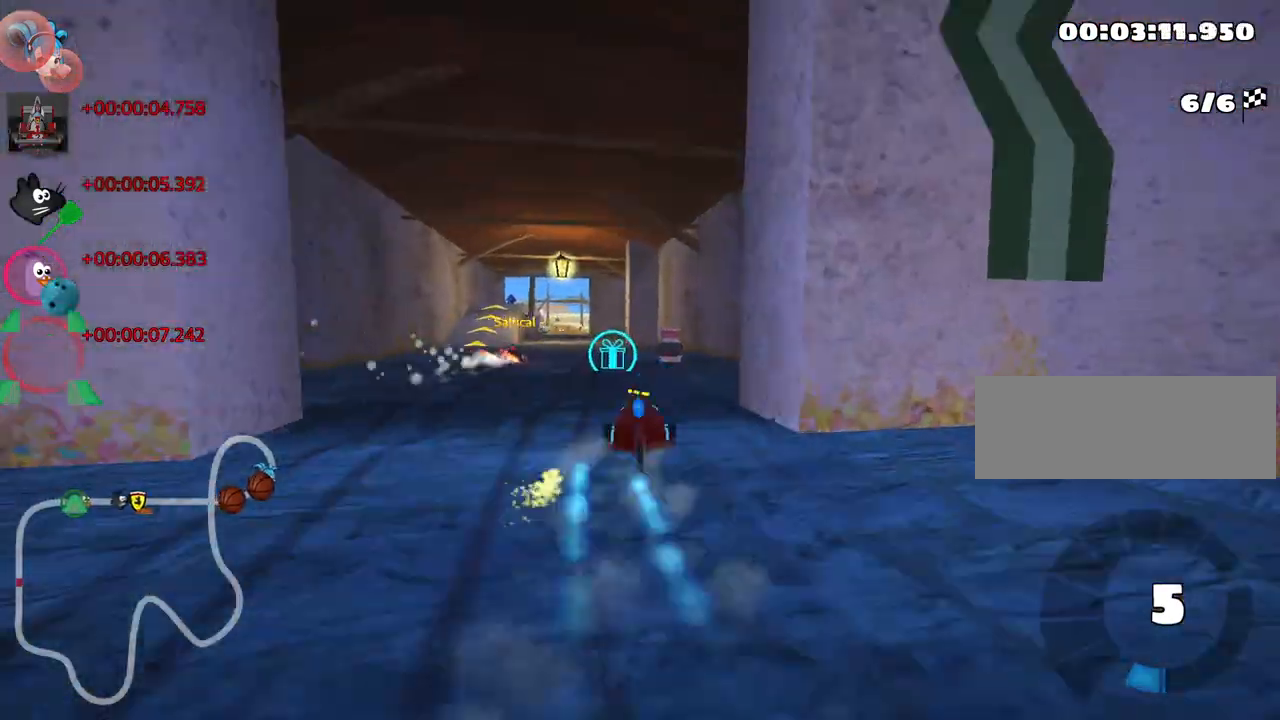
{"keys": ["up"], "events": [[167, "skid", "up"], [217, "left", "up"]]}
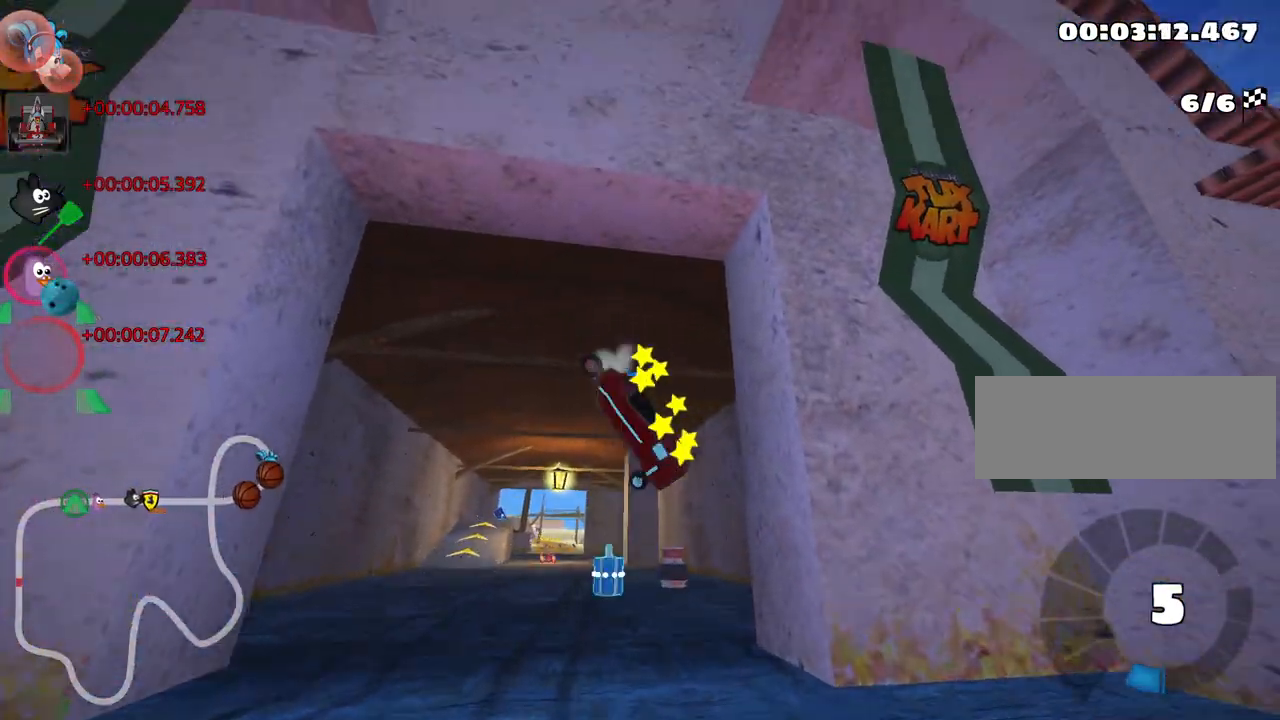
{"keys": ["up"], "events": []}
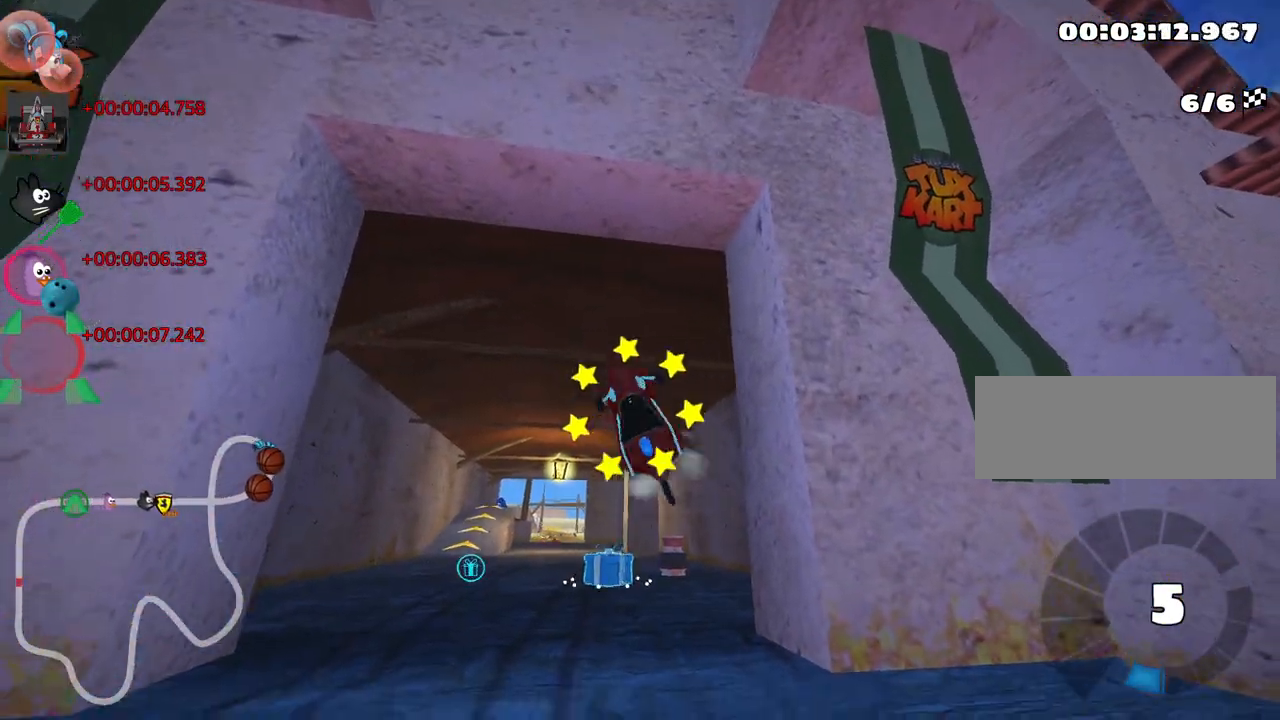
{"keys": ["nitro", "up"], "events": [[367, "nitro", "down"]]}
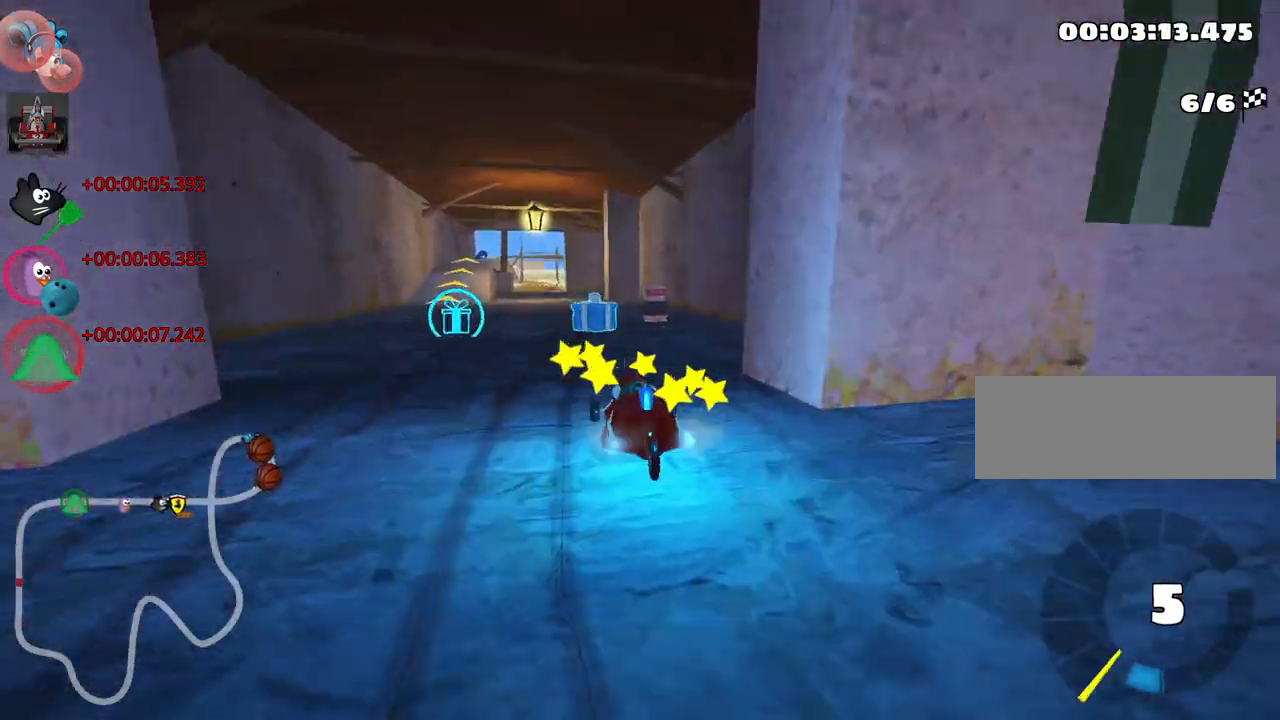
{"keys": ["up"], "events": [[367, "left", "down"], [417, "left", "up"], [467, "nitro", "up"]]}
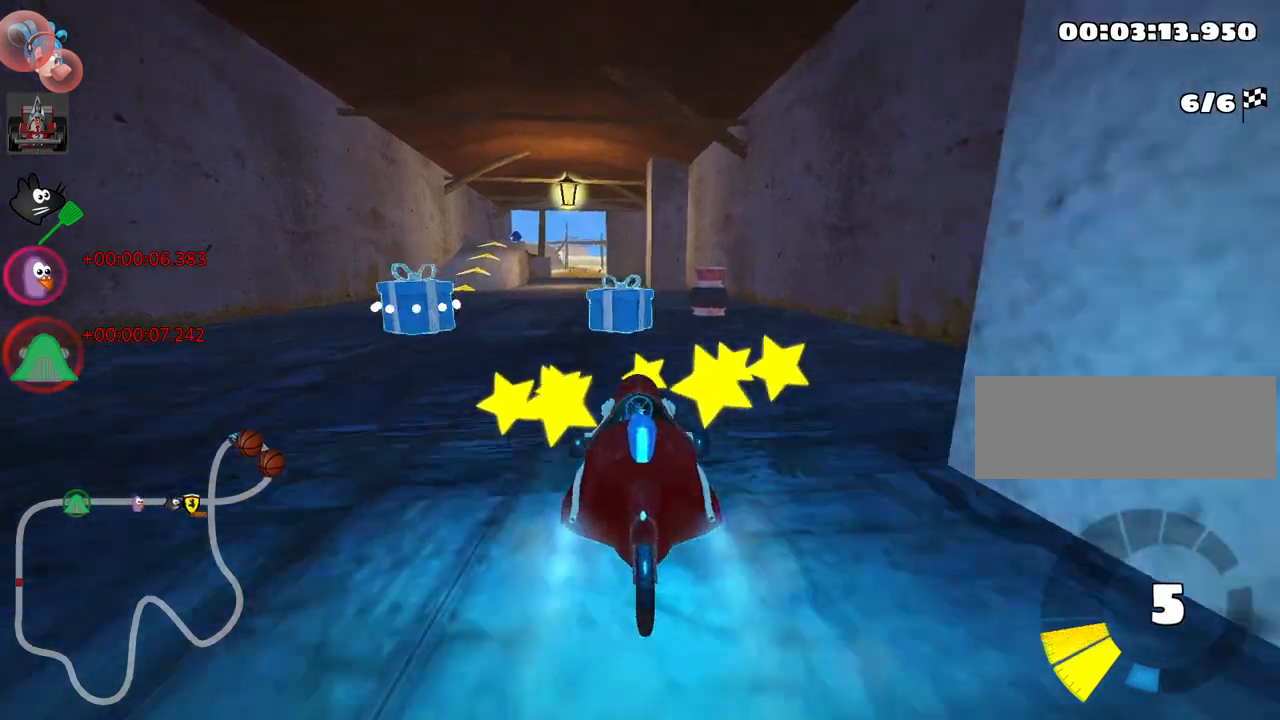
{"keys": ["left", "up"], "events": [[300, "left", "down"]]}
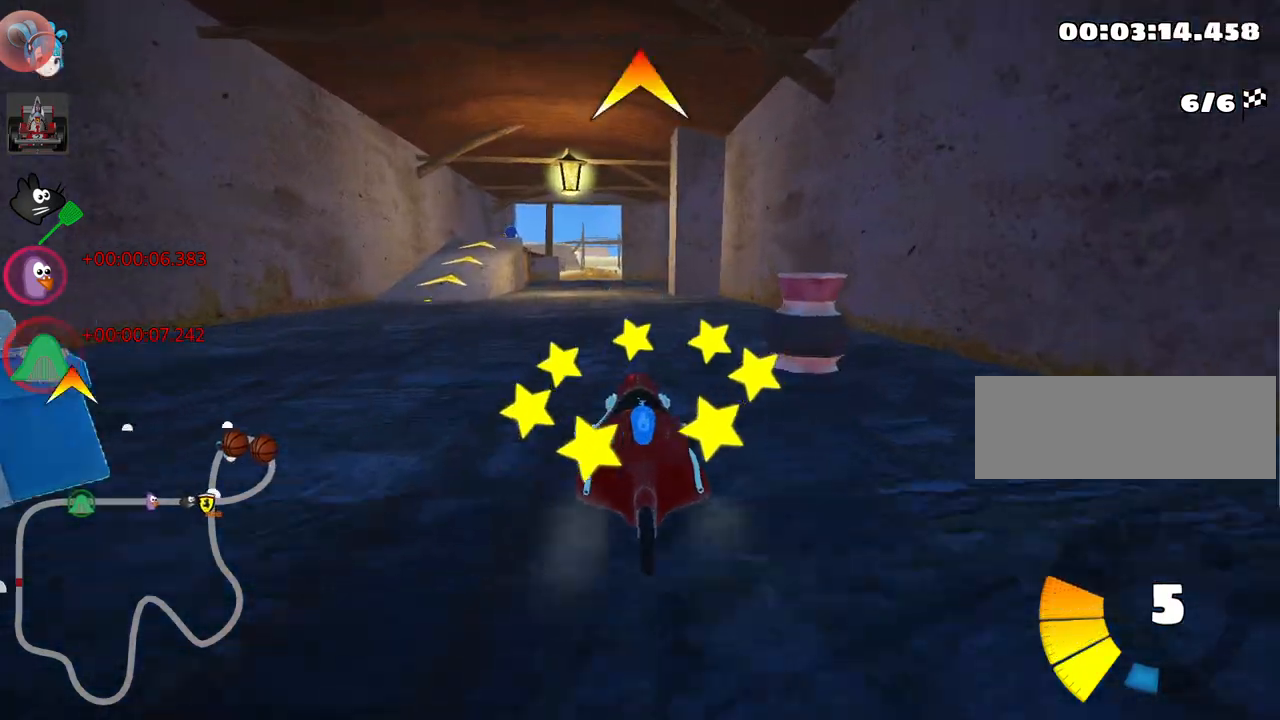
{"keys": ["skid", "up"], "events": [[167, "left", "up"], [267, "skid", "down"], [284, "right", "down"], [467, "right", "up"]]}
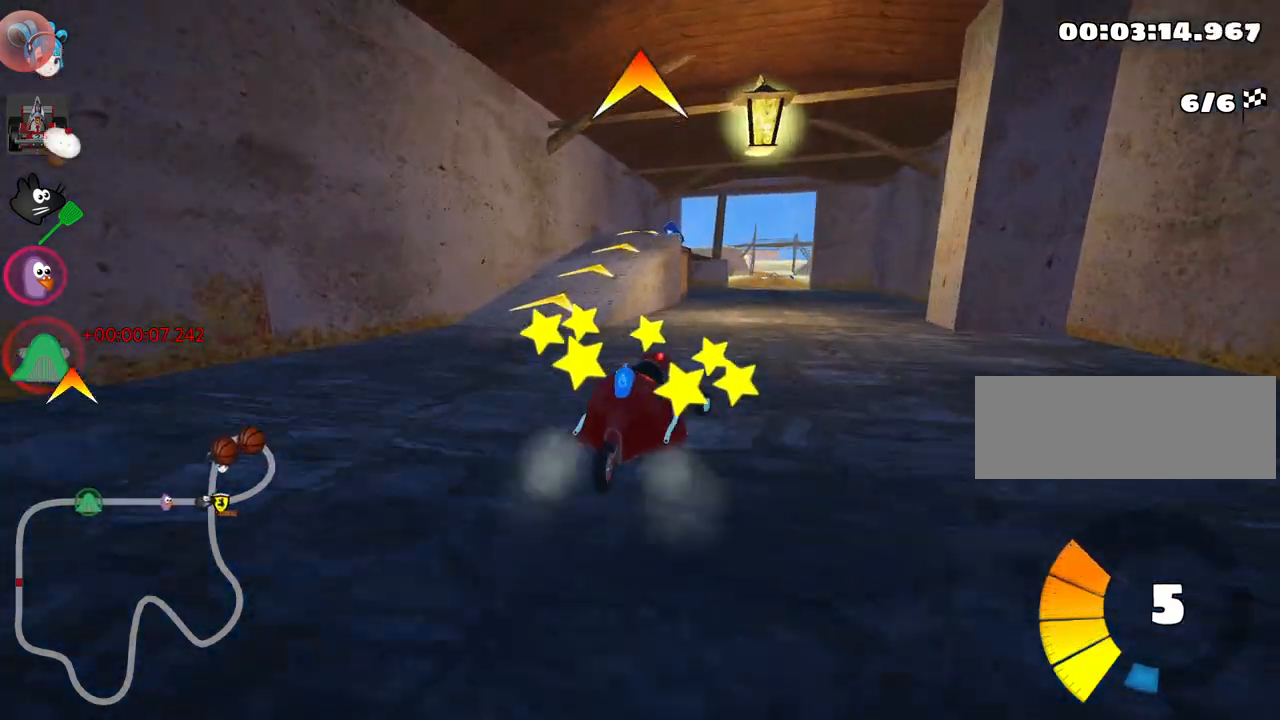
{"keys": ["left", "skid", "up"], "events": [[34, "left", "down"], [167, "fire", "down"], [300, "fire", "up"]]}
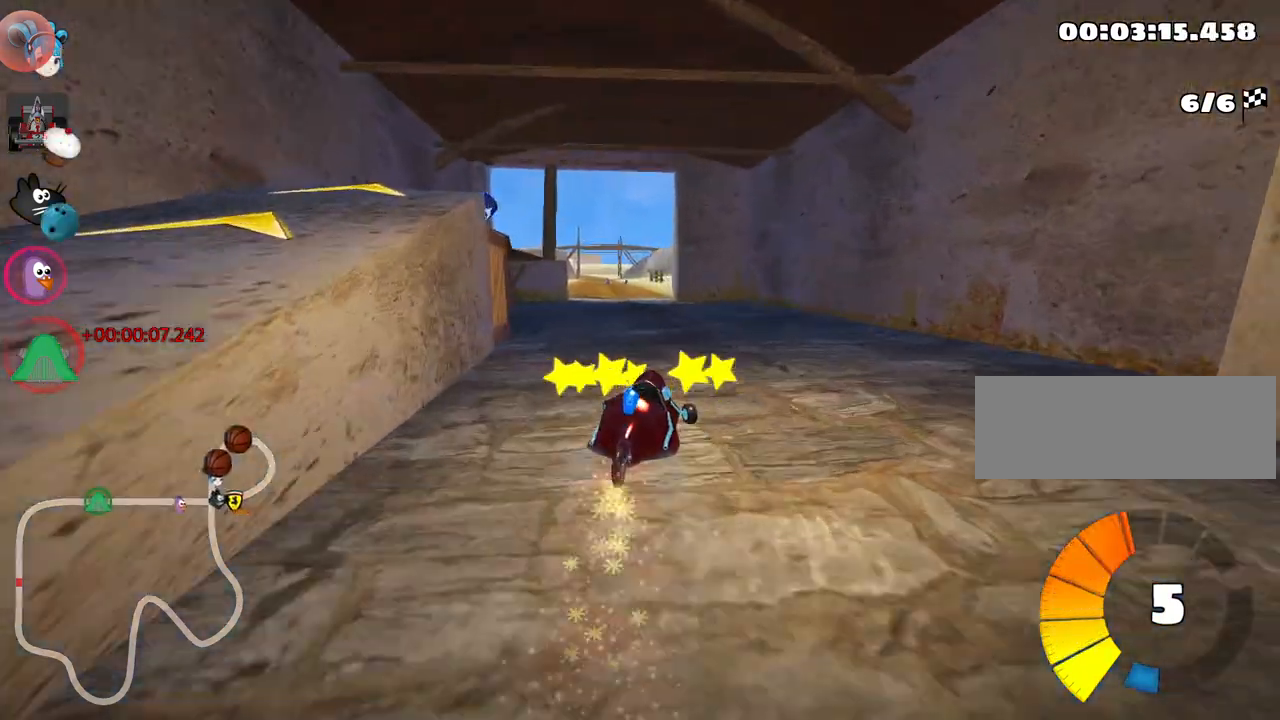
{"keys": ["left", "nitro", "up"], "events": [[367, "nitro", "down"], [367, "skid", "up"]]}
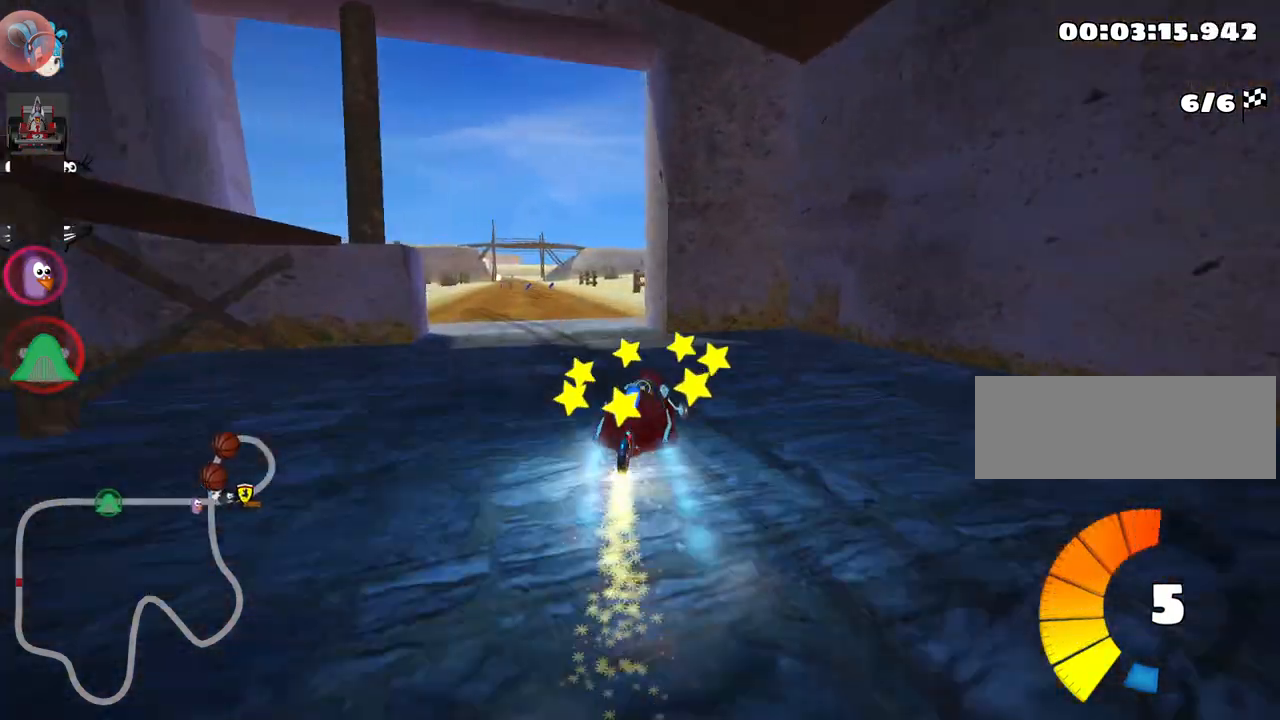
{"keys": ["up"], "events": [[50, "nitro", "up"], [167, "left", "up"]]}
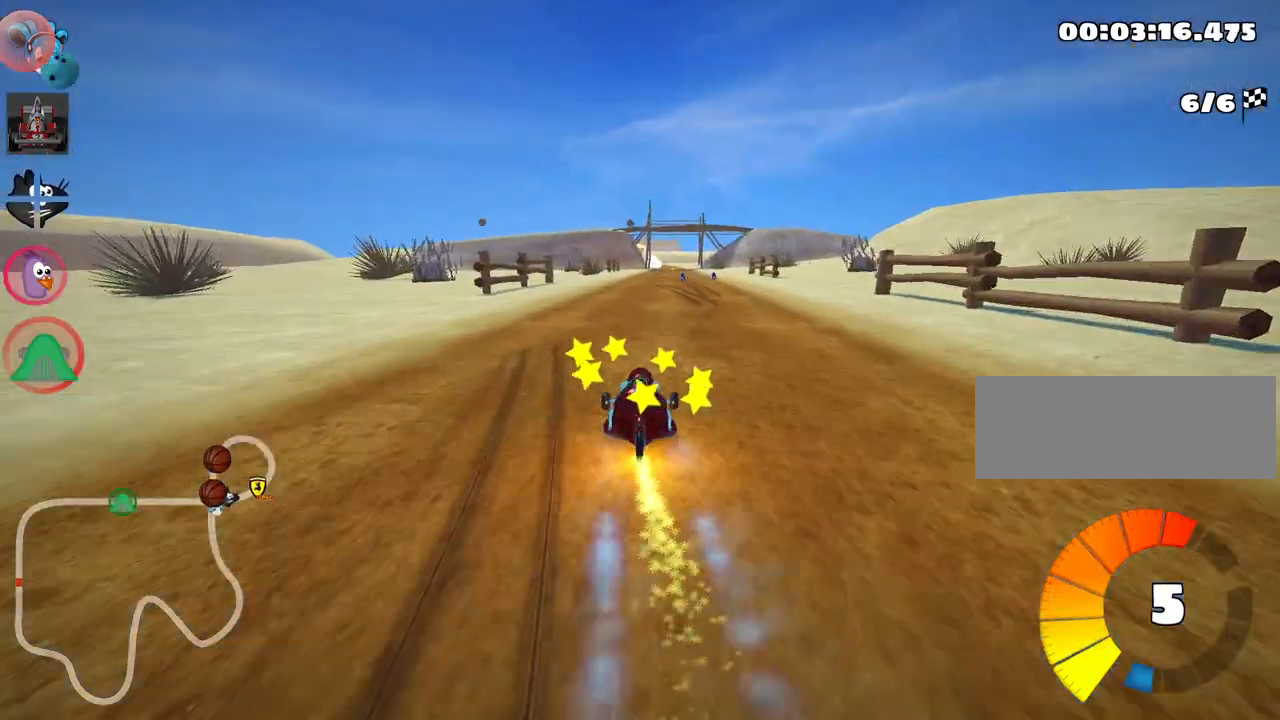
{"keys": ["up"], "events": []}
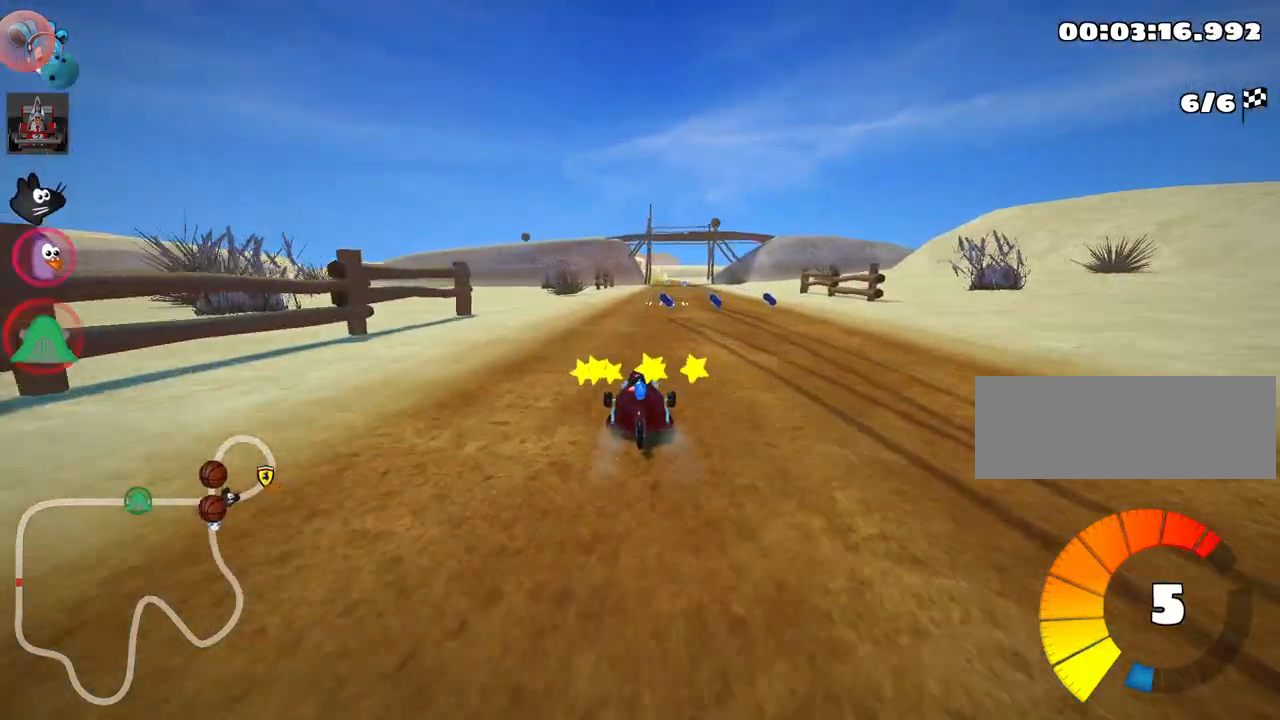
{"keys": ["right", "up"], "events": [[134, "right", "down"]]}
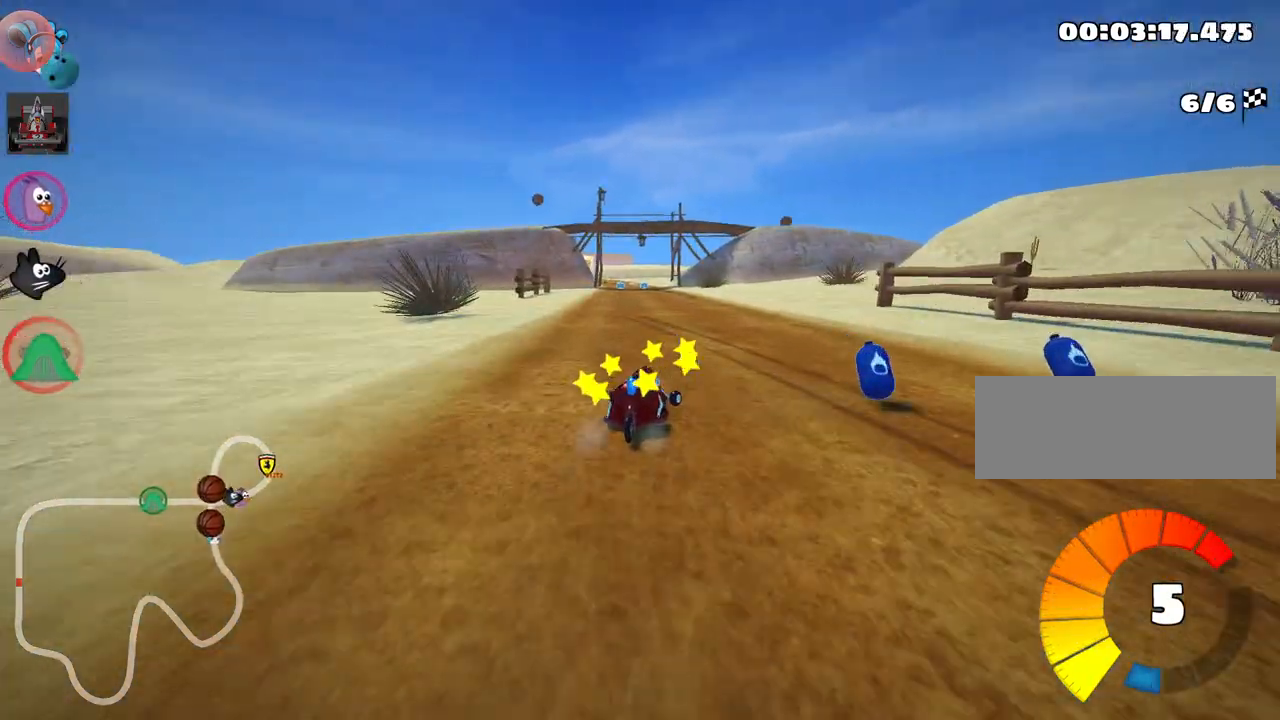
{"keys": ["right", "skid", "up"], "events": [[17, "right", "up"], [34, "left", "down"], [67, "skid", "down"], [100, "nitro", "down"], [234, "nitro", "up"], [250, "left", "up"], [317, "right", "down"]]}
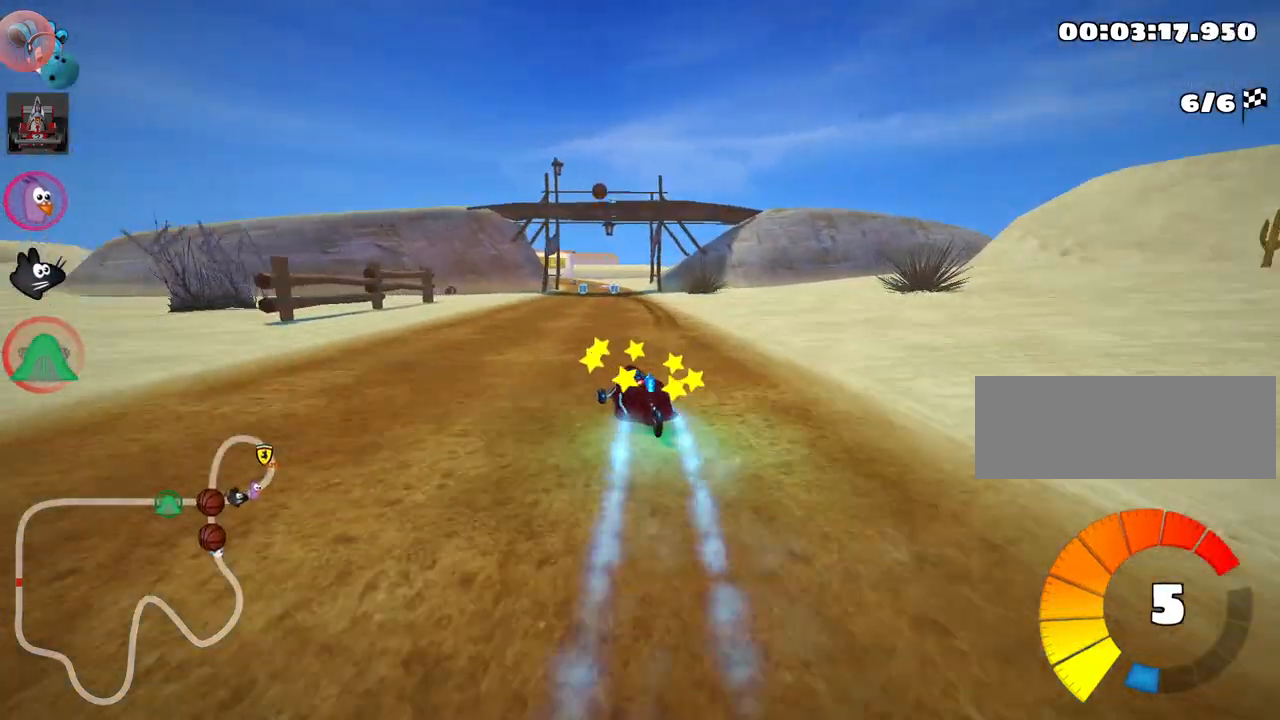
{"keys": ["right", "skid", "up"], "events": []}
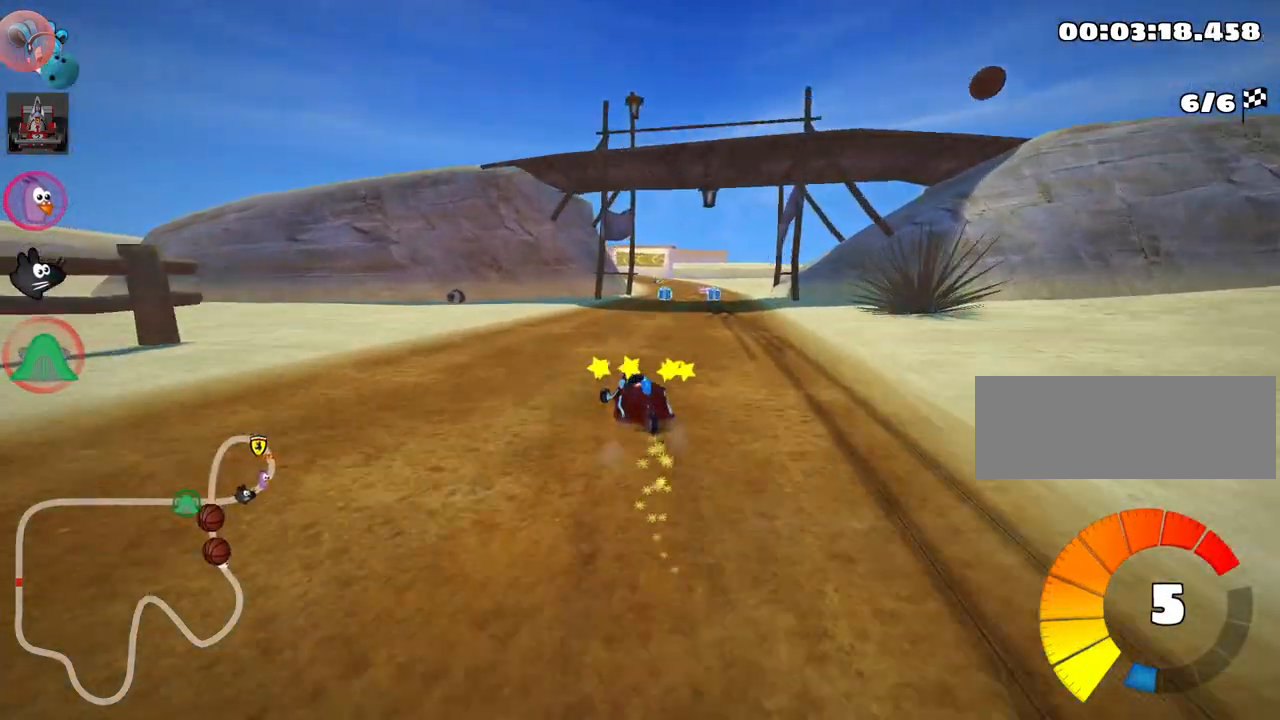
{"keys": ["nitro", "up"], "events": [[250, "skid", "up"], [417, "right", "up"], [450, "nitro", "down"]]}
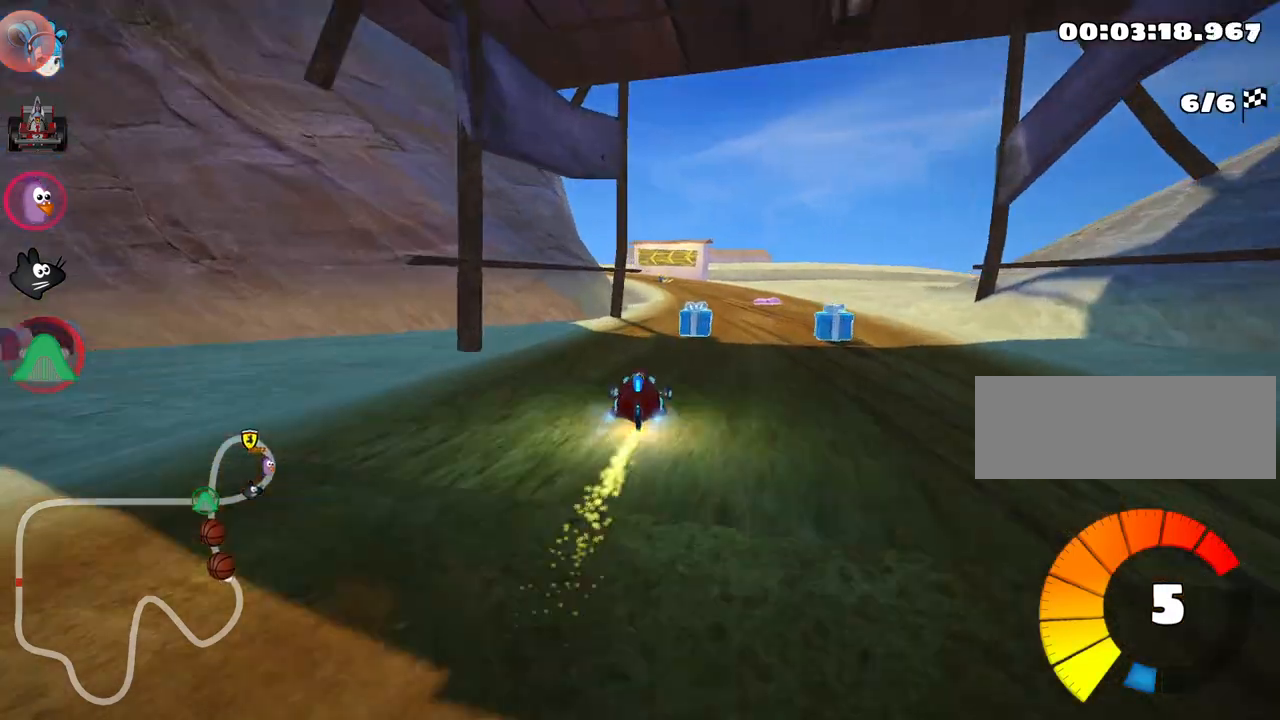
{"keys": ["right", "up"], "events": [[50, "nitro", "up"], [334, "right", "down"]]}